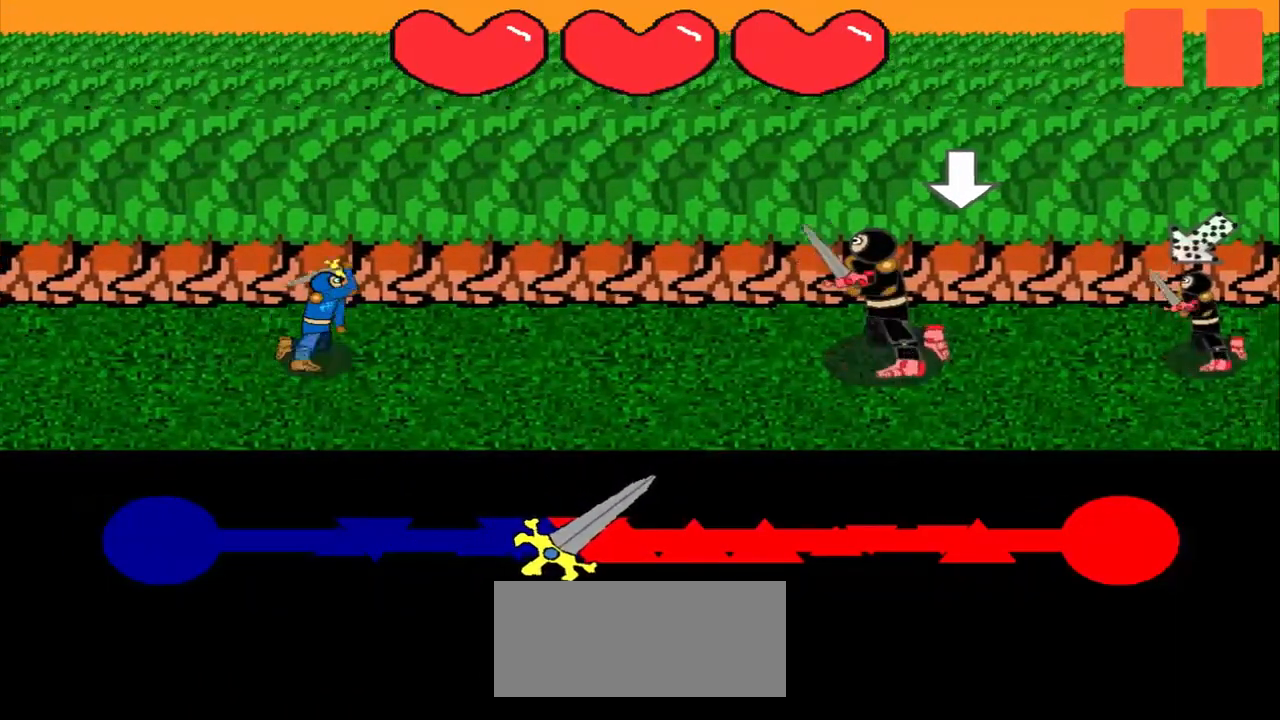
Gameplay with a controller (PlayStation layout); each line is a JSON object with the inputs held at the frame after it. "events" lists button and stick changes between this image and that frame as [ms after this image, input, new state], when the widget could be followed in between. Not read: L2 L3 R2 R3 right_stick.
{"buttons": [], "left_stick": "center", "events": [[125, "left_stick", "down"], [250, "left_stick", "center"]]}
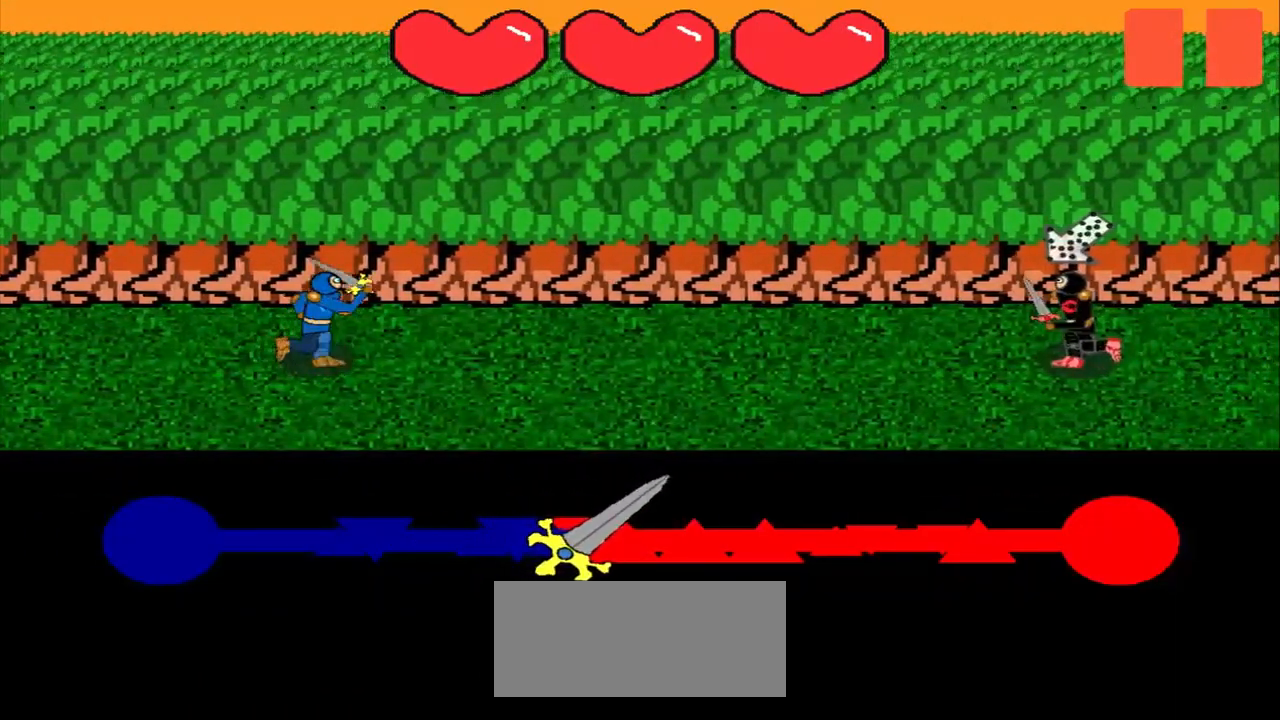
{"buttons": [], "left_stick": "up-right", "events": [[417, "left_stick", "up-right"]]}
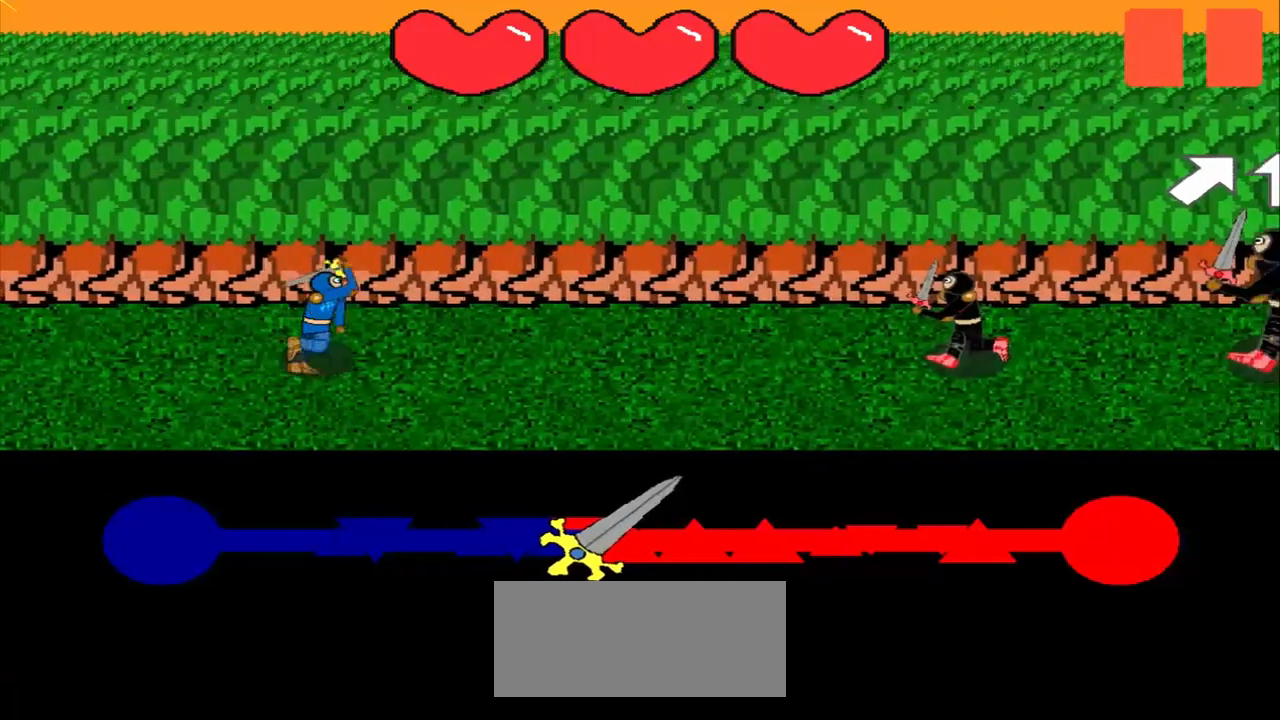
{"buttons": [], "left_stick": "center", "events": [[42, "left_stick", "center"]]}
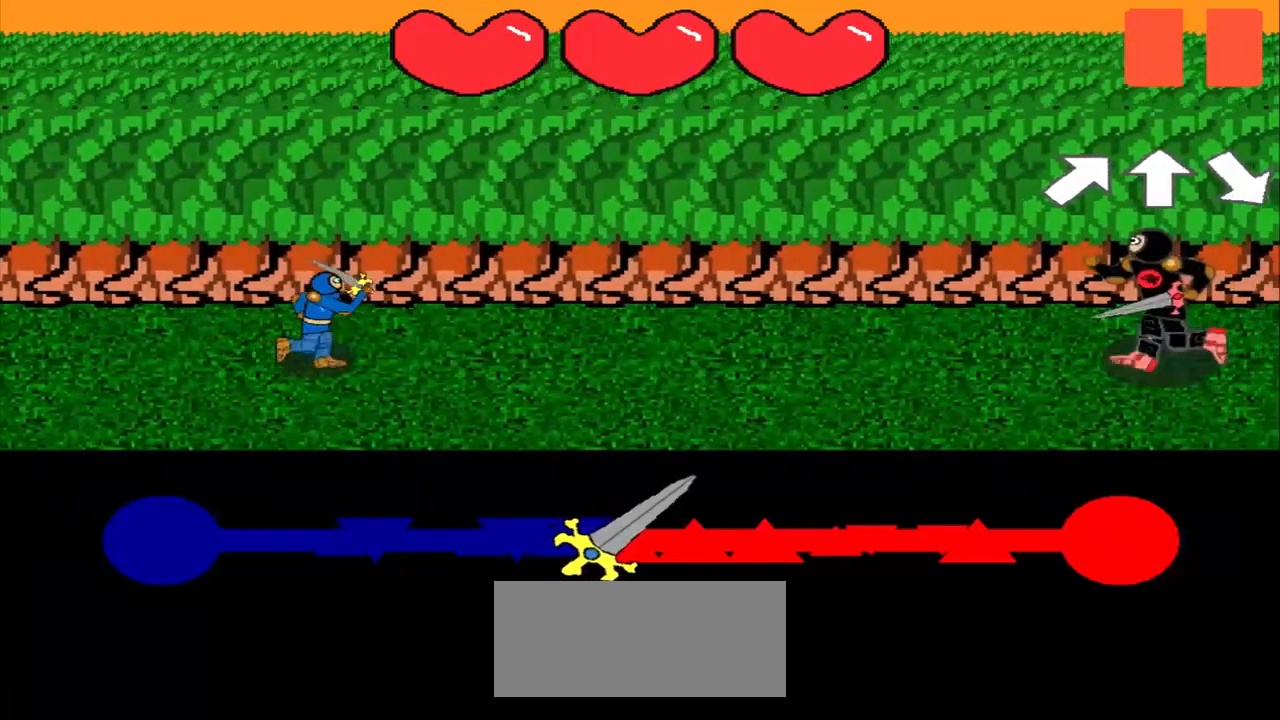
{"buttons": [], "left_stick": "center", "events": []}
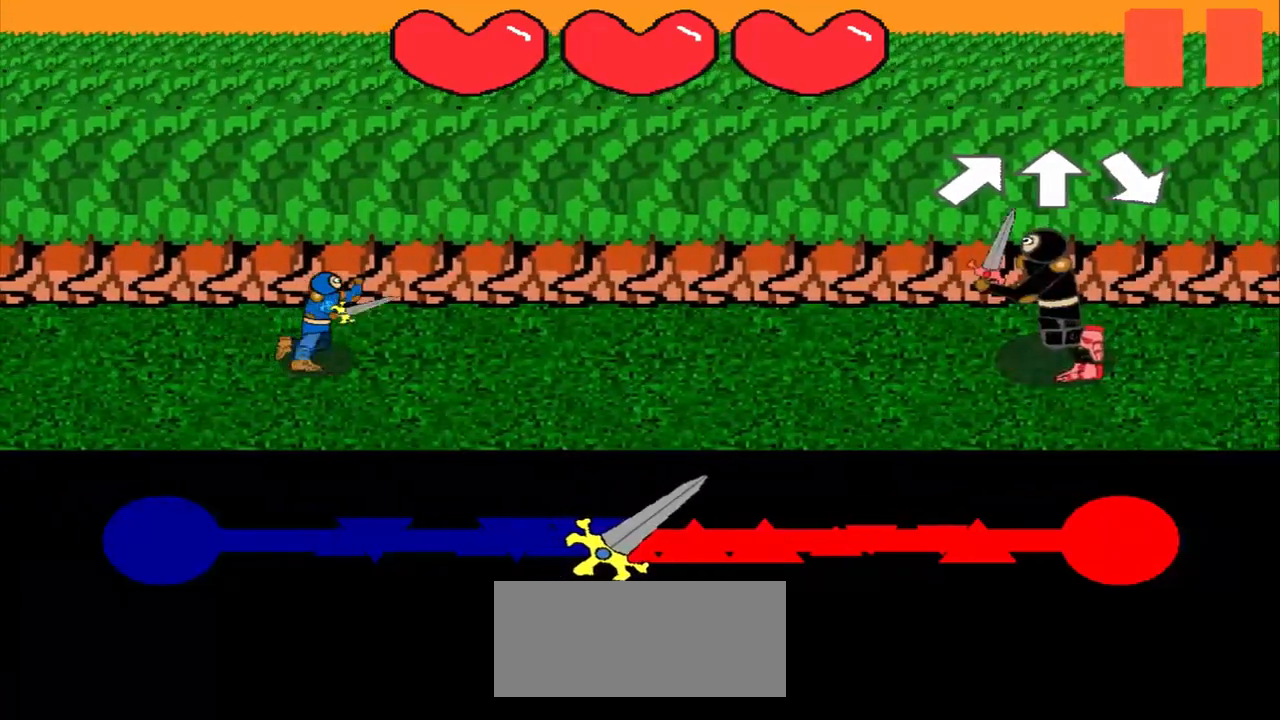
{"buttons": [], "left_stick": "center", "events": [[167, "left_stick", "up-right"], [375, "left_stick", "center"]]}
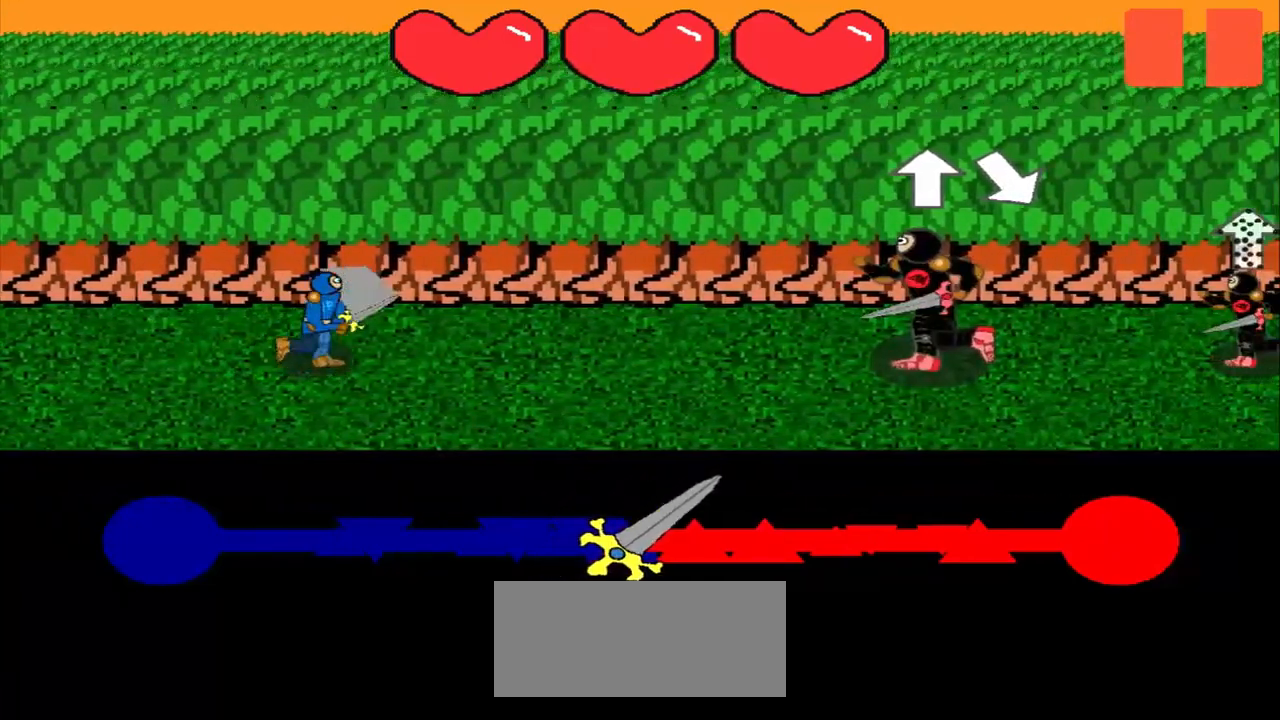
{"buttons": [], "left_stick": "down-right", "events": [[42, "left_stick", "up"], [250, "left_stick", "center"], [458, "left_stick", "down-right"]]}
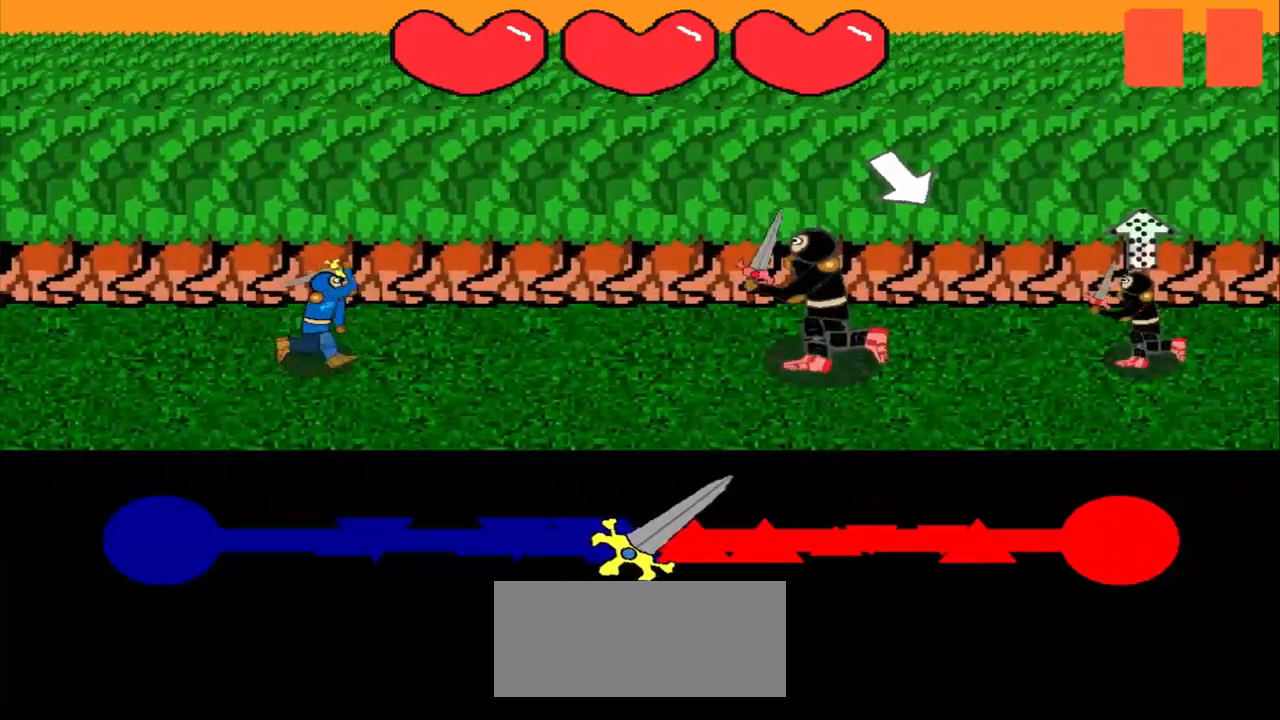
{"buttons": [], "left_stick": "center", "events": [[167, "left_stick", "center"]]}
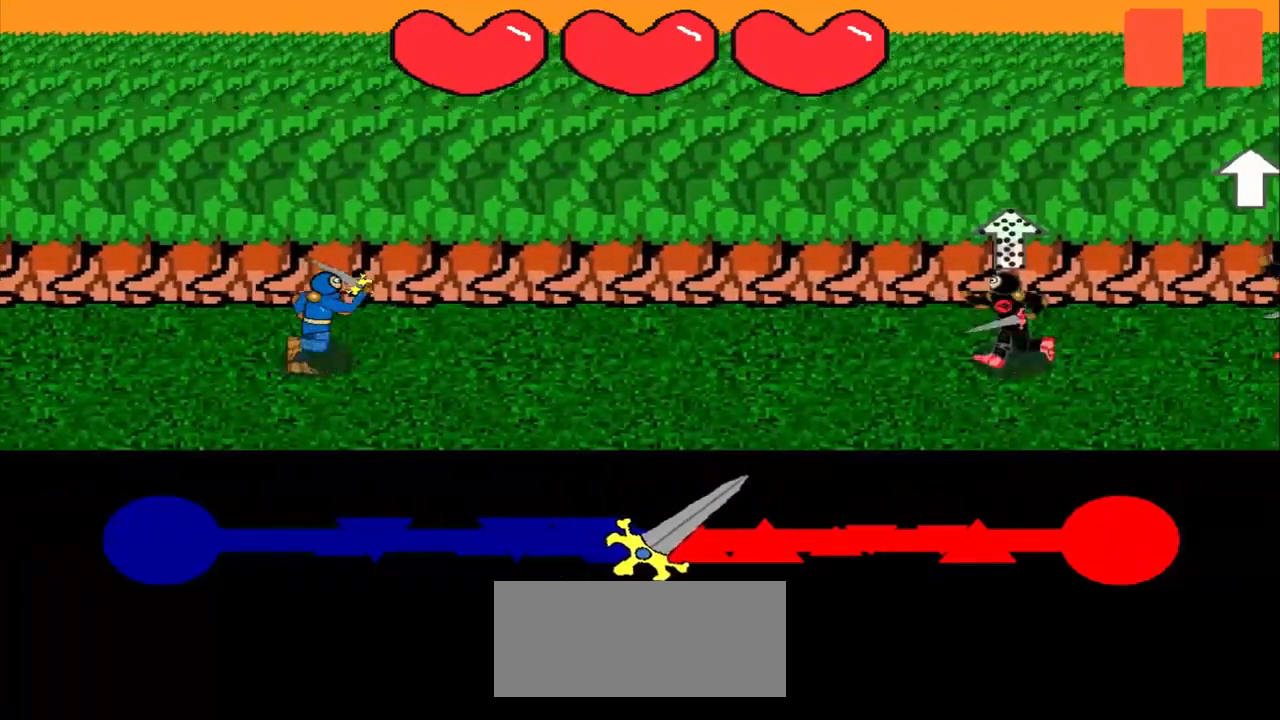
{"buttons": [], "left_stick": "center", "events": [[42, "left_stick", "down"], [208, "left_stick", "center"]]}
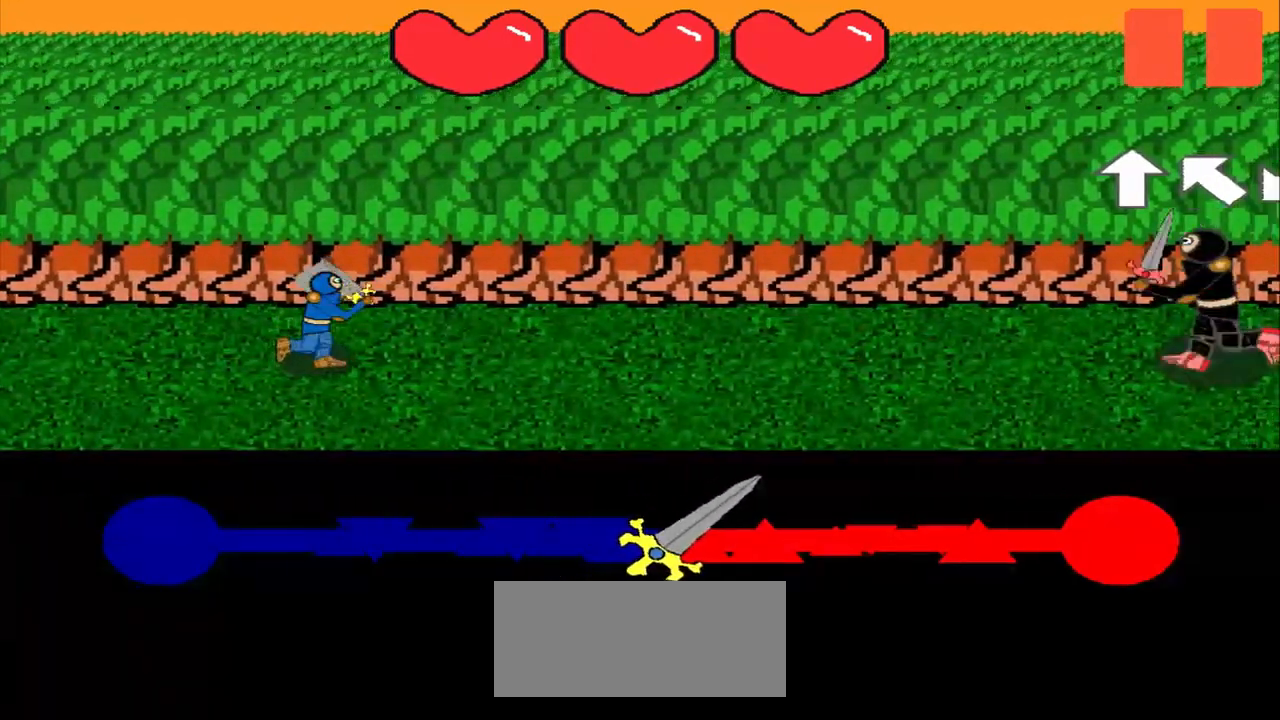
{"buttons": [], "left_stick": "center", "events": []}
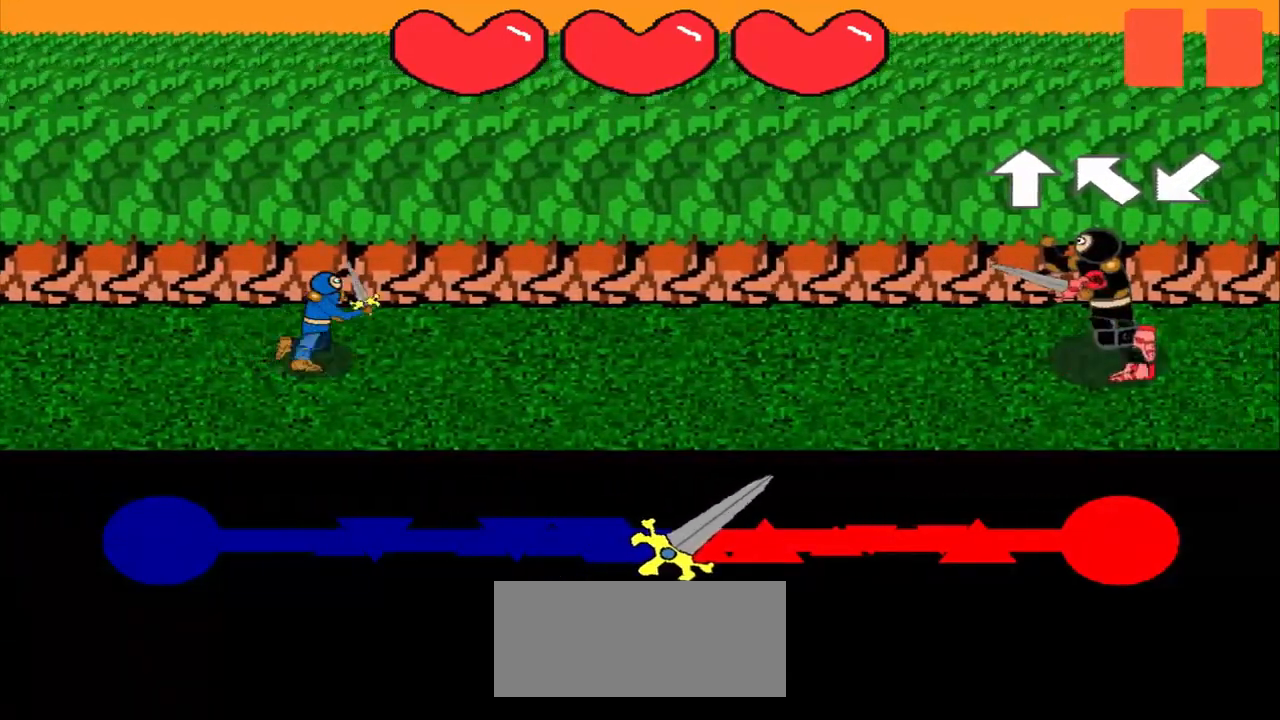
{"buttons": [], "left_stick": "up", "events": [[375, "left_stick", "up"]]}
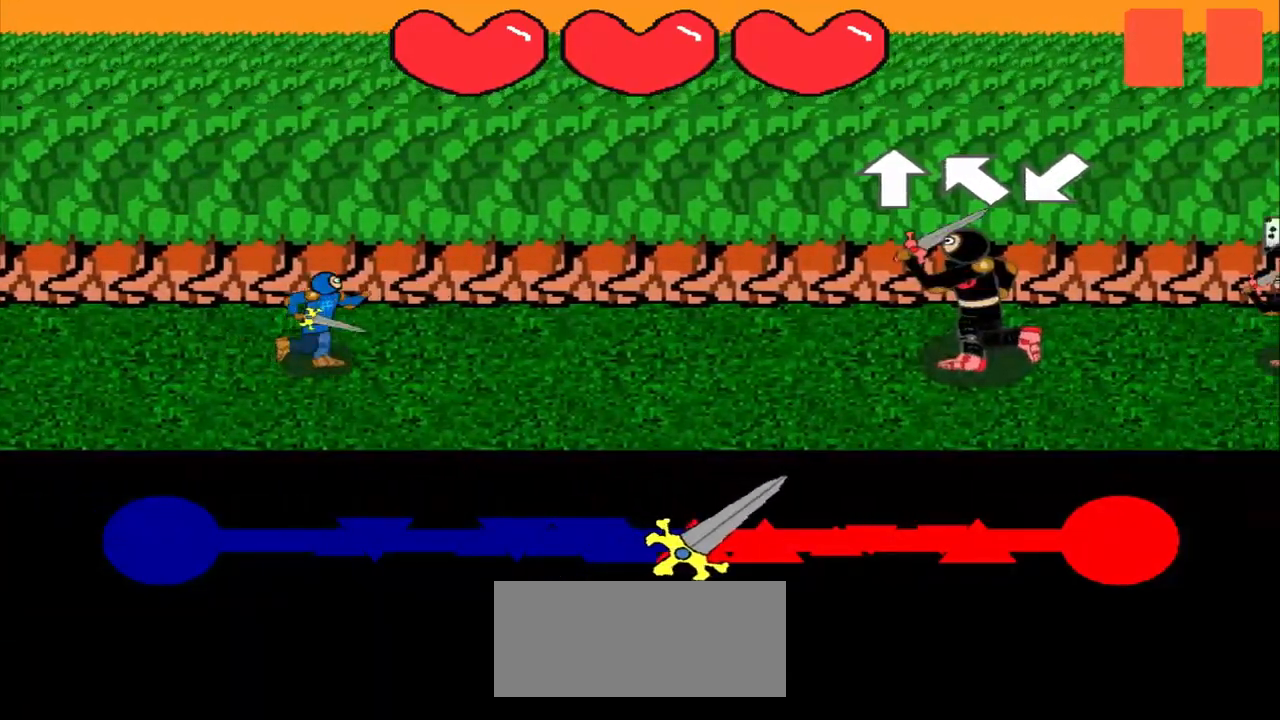
{"buttons": [], "left_stick": "center", "events": [[42, "left_stick", "center"], [208, "left_stick", "up-left"], [458, "left_stick", "center"]]}
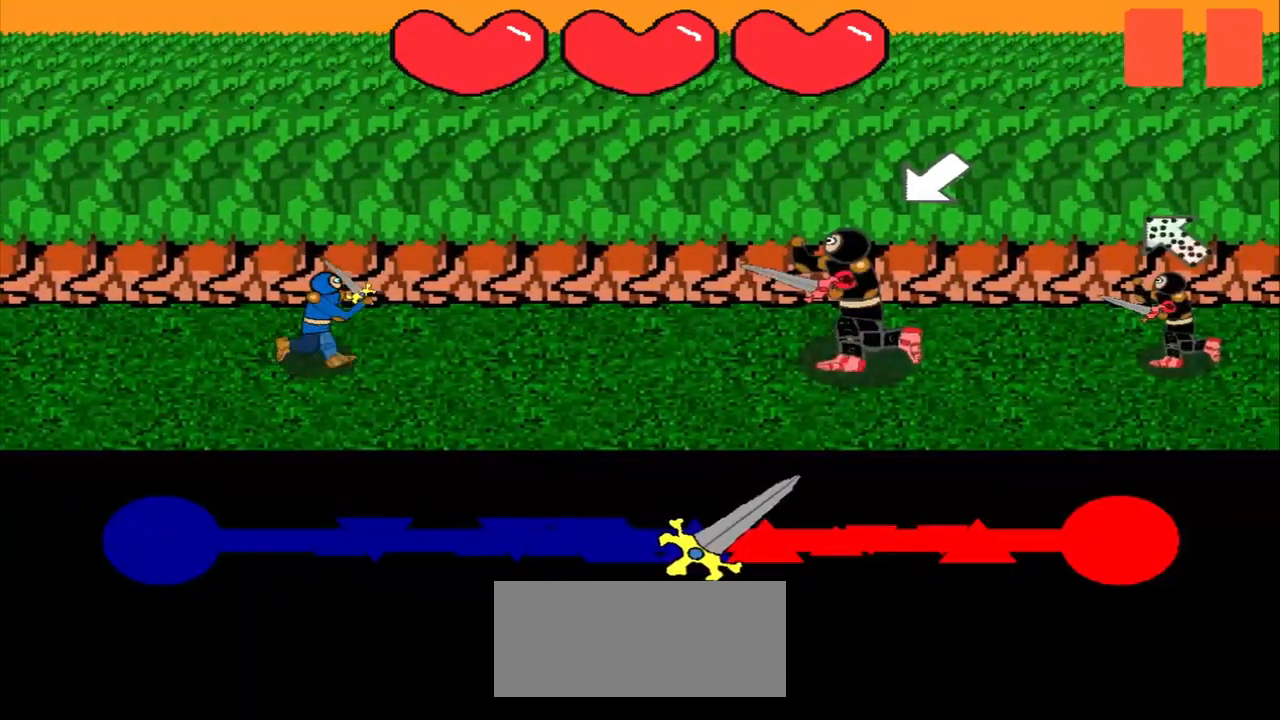
{"buttons": [], "left_stick": "center", "events": [[125, "left_stick", "down-left"], [375, "left_stick", "center"]]}
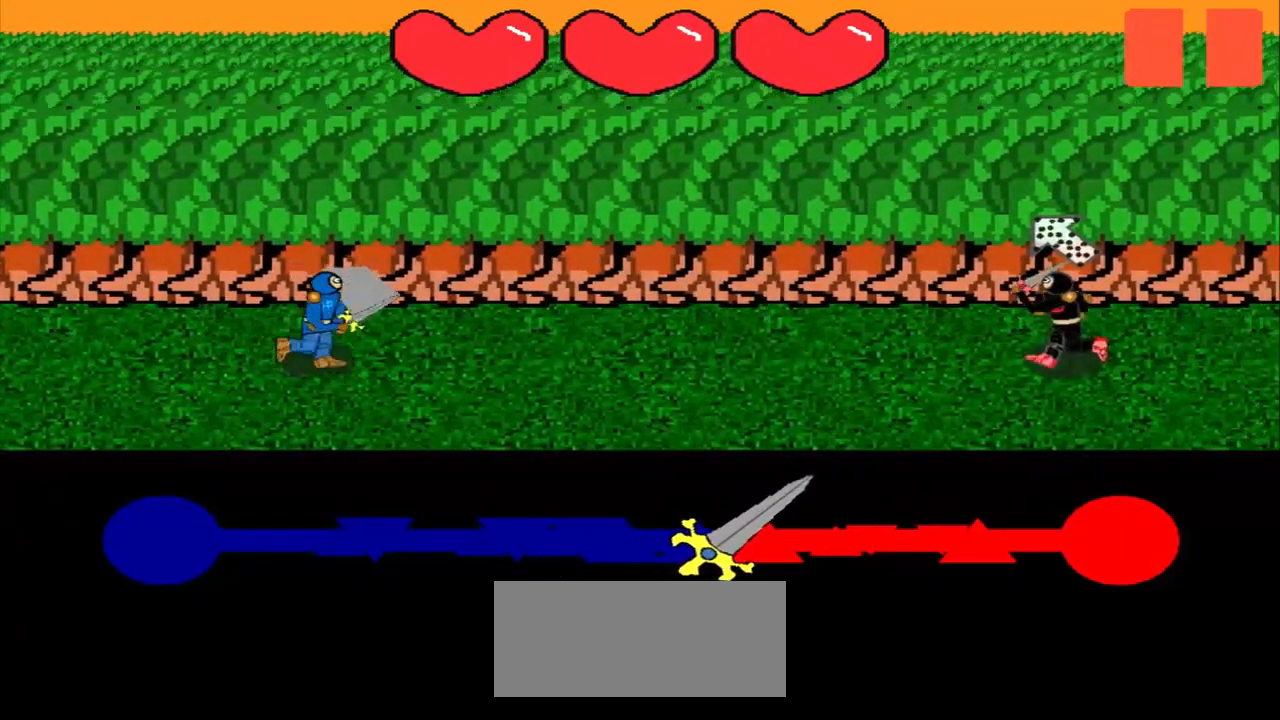
{"buttons": [], "left_stick": "center", "events": [[250, "left_stick", "down-right"], [458, "left_stick", "center"]]}
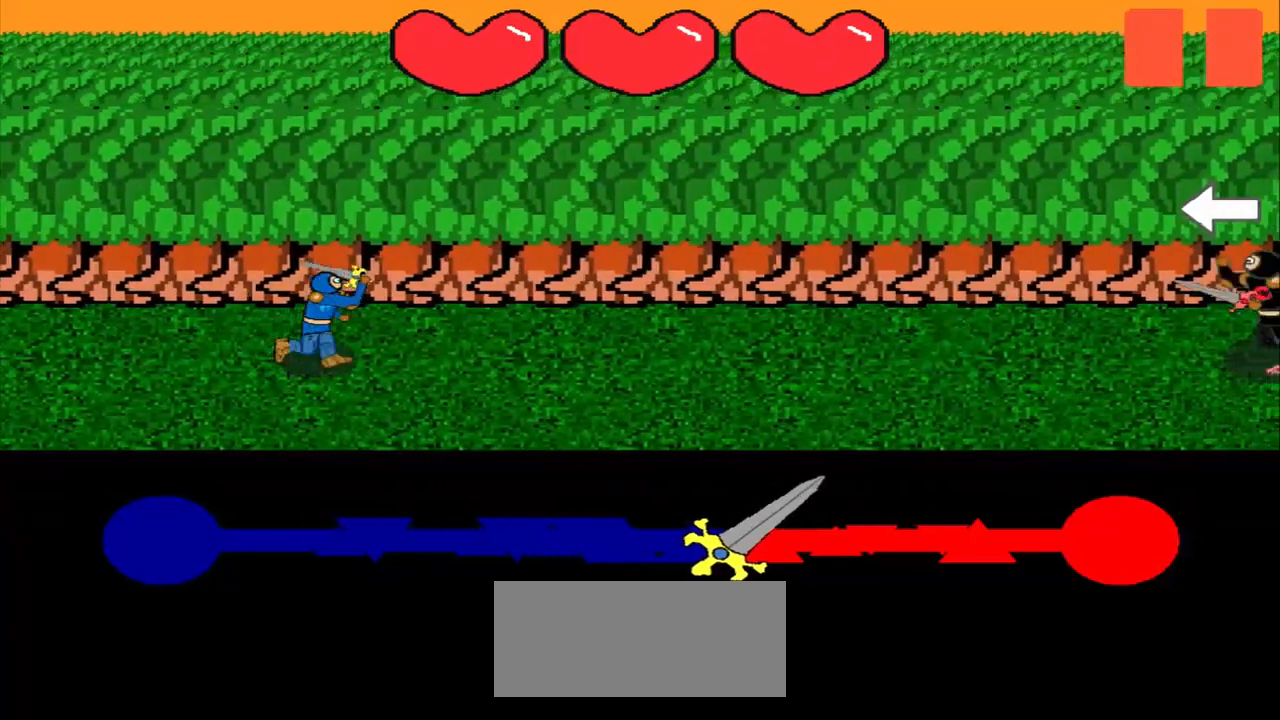
{"buttons": [], "left_stick": "center", "events": []}
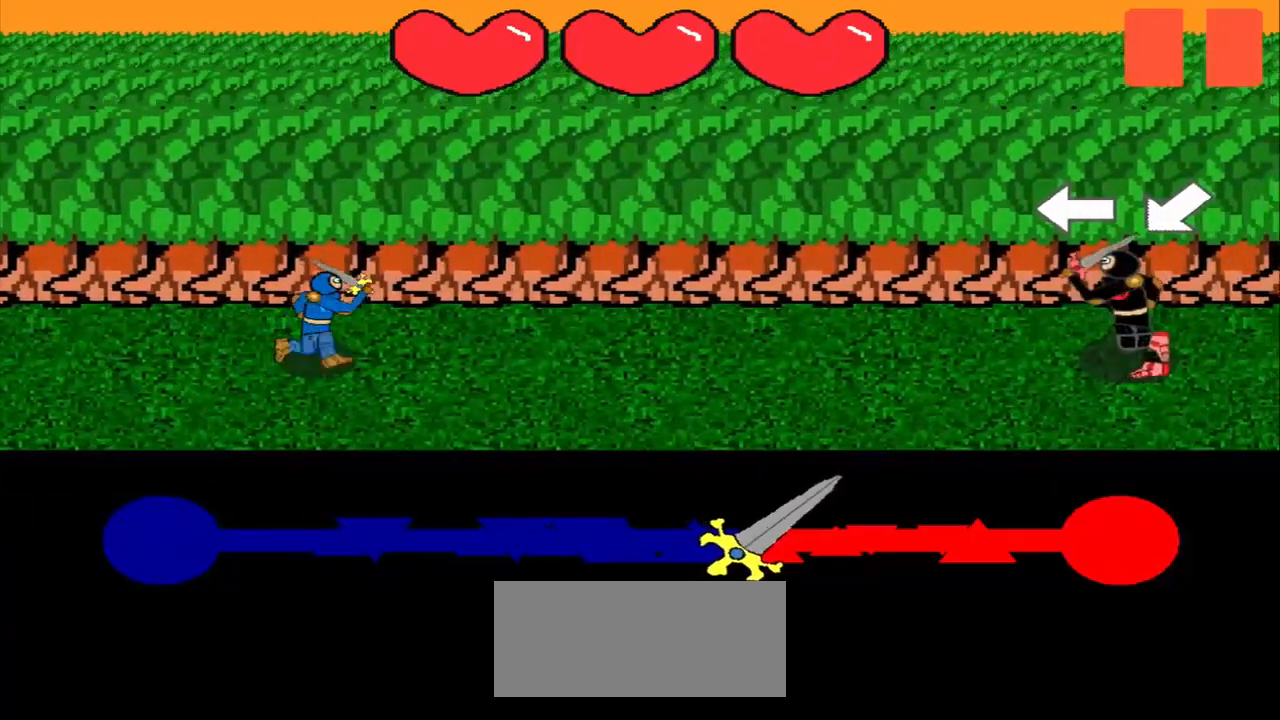
{"buttons": [], "left_stick": "left", "events": [[500, "left_stick", "left"]]}
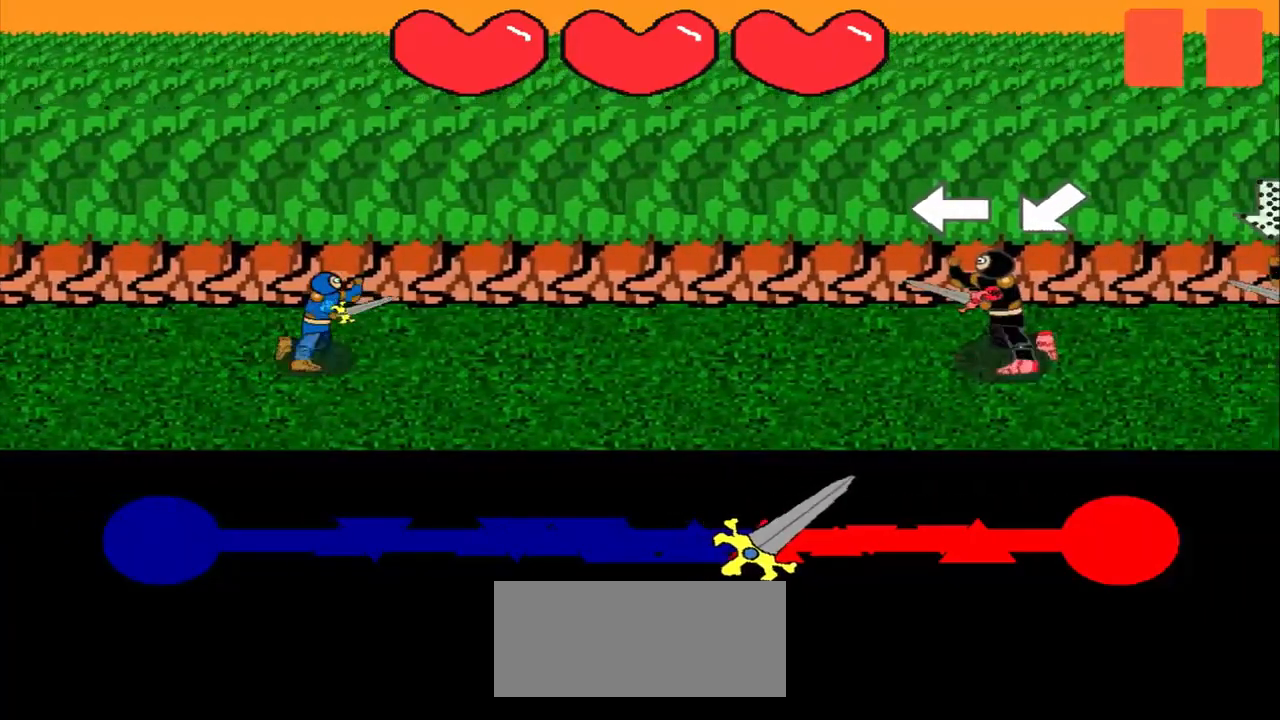
{"buttons": [], "left_stick": "center", "events": [[125, "left_stick", "center"], [333, "left_stick", "down-left"], [500, "left_stick", "center"]]}
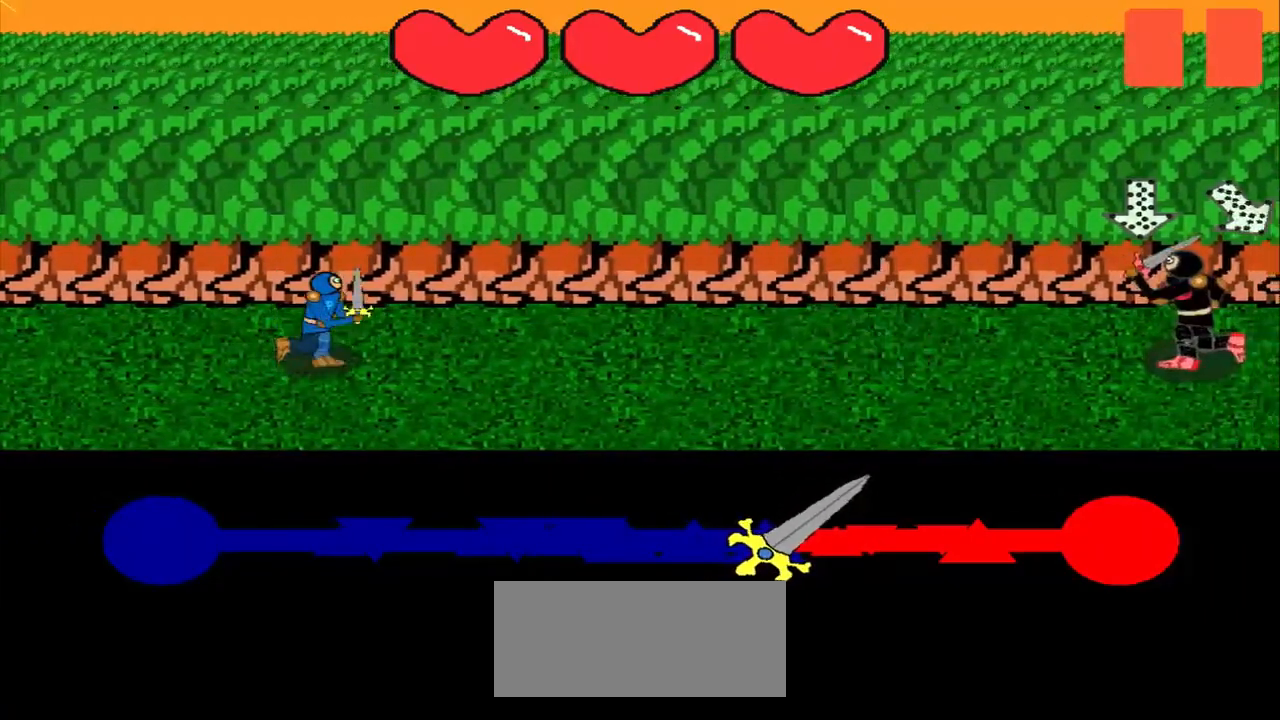
{"buttons": [], "left_stick": "center", "events": []}
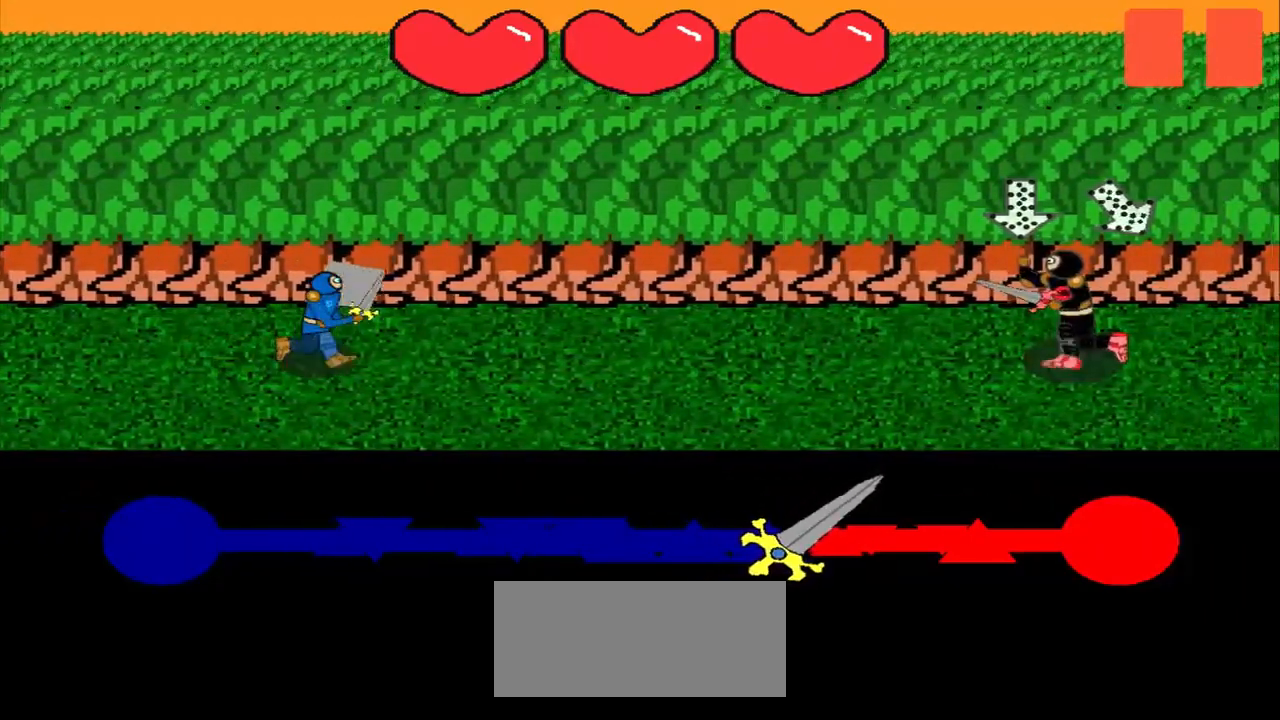
{"buttons": [], "left_stick": "center", "events": [[292, "left_stick", "up"], [417, "left_stick", "center"]]}
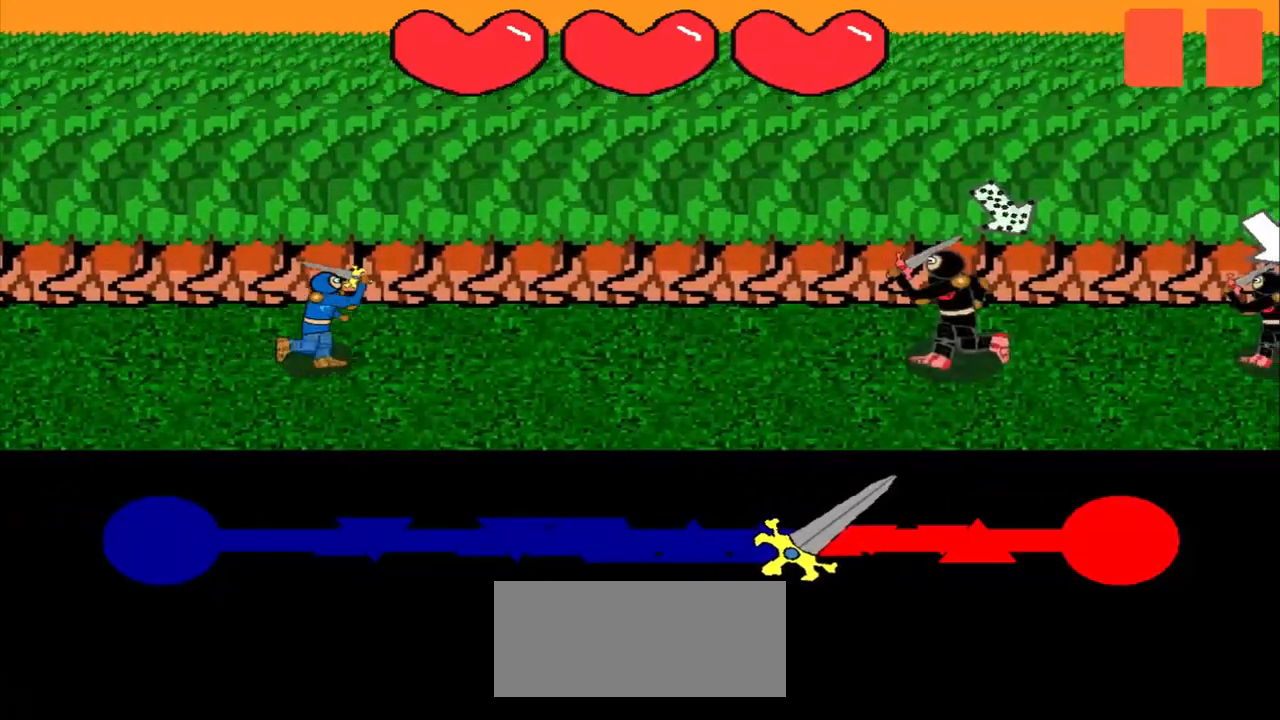
{"buttons": [], "left_stick": "center", "events": [[83, "left_stick", "up-left"], [292, "left_stick", "center"]]}
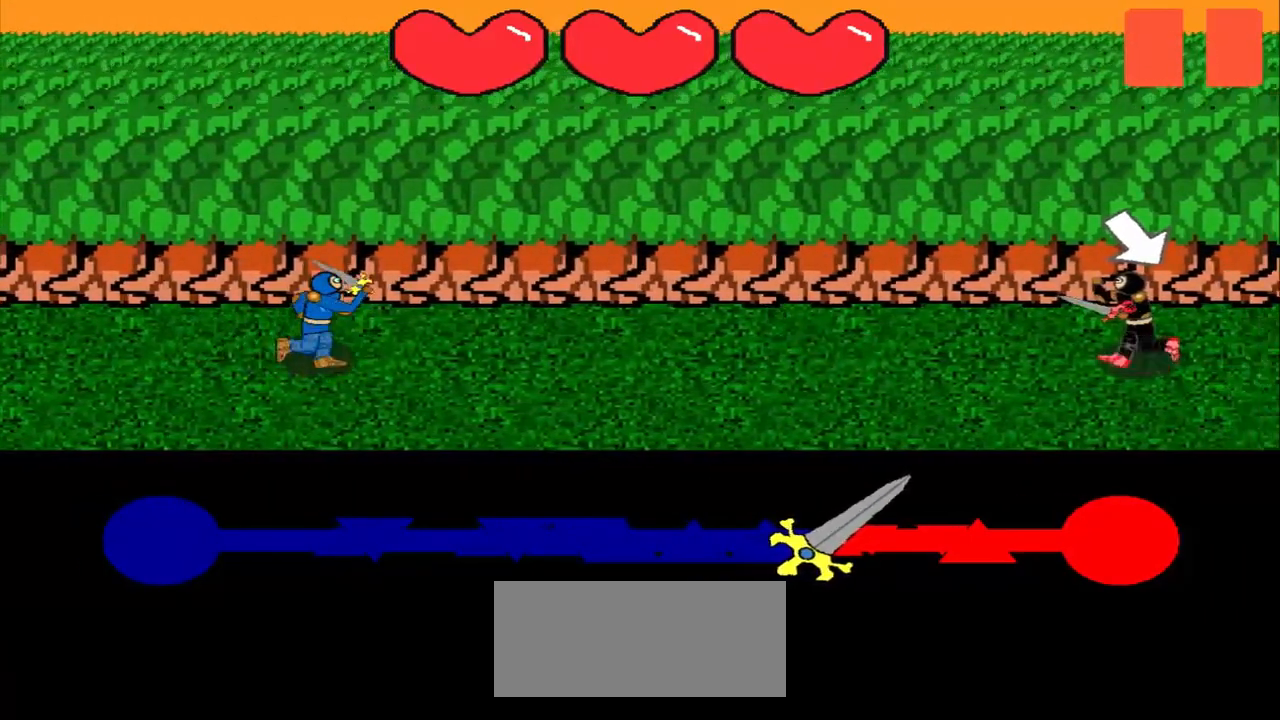
{"buttons": [], "left_stick": "center", "events": []}
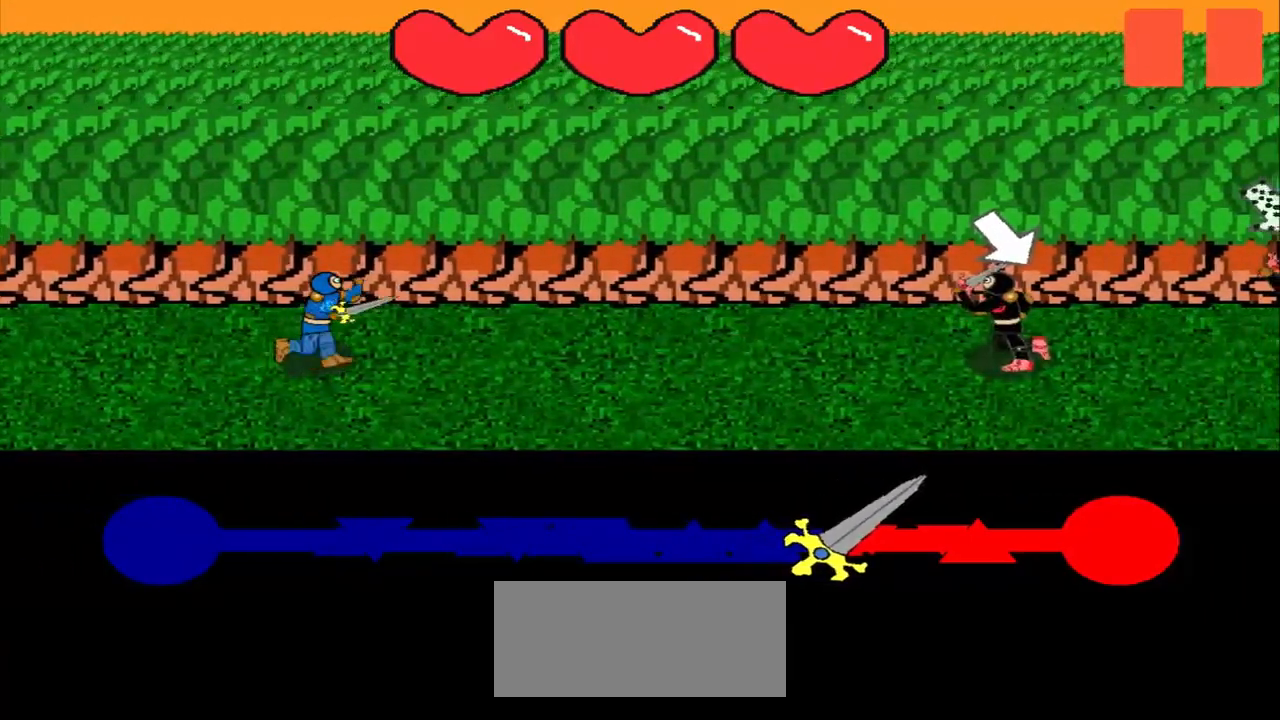
{"buttons": [], "left_stick": "center", "events": [[42, "left_stick", "down-right"], [208, "left_stick", "center"]]}
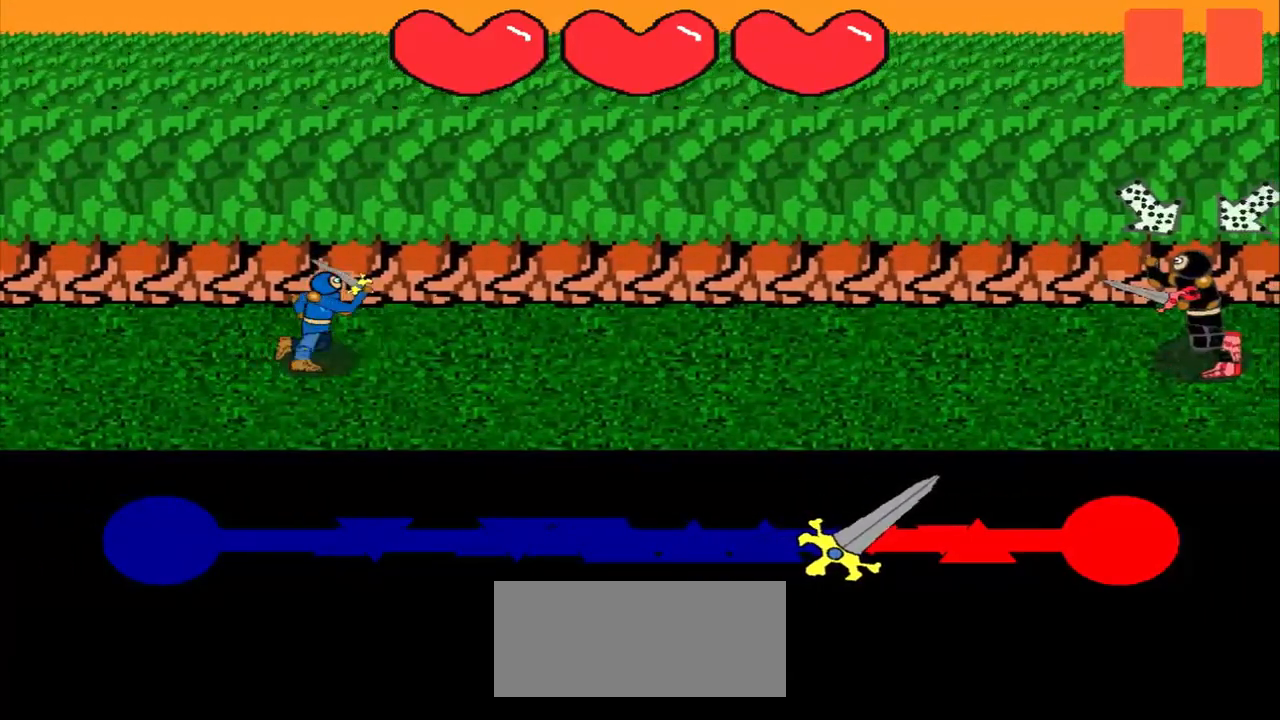
{"buttons": [], "left_stick": "center", "events": []}
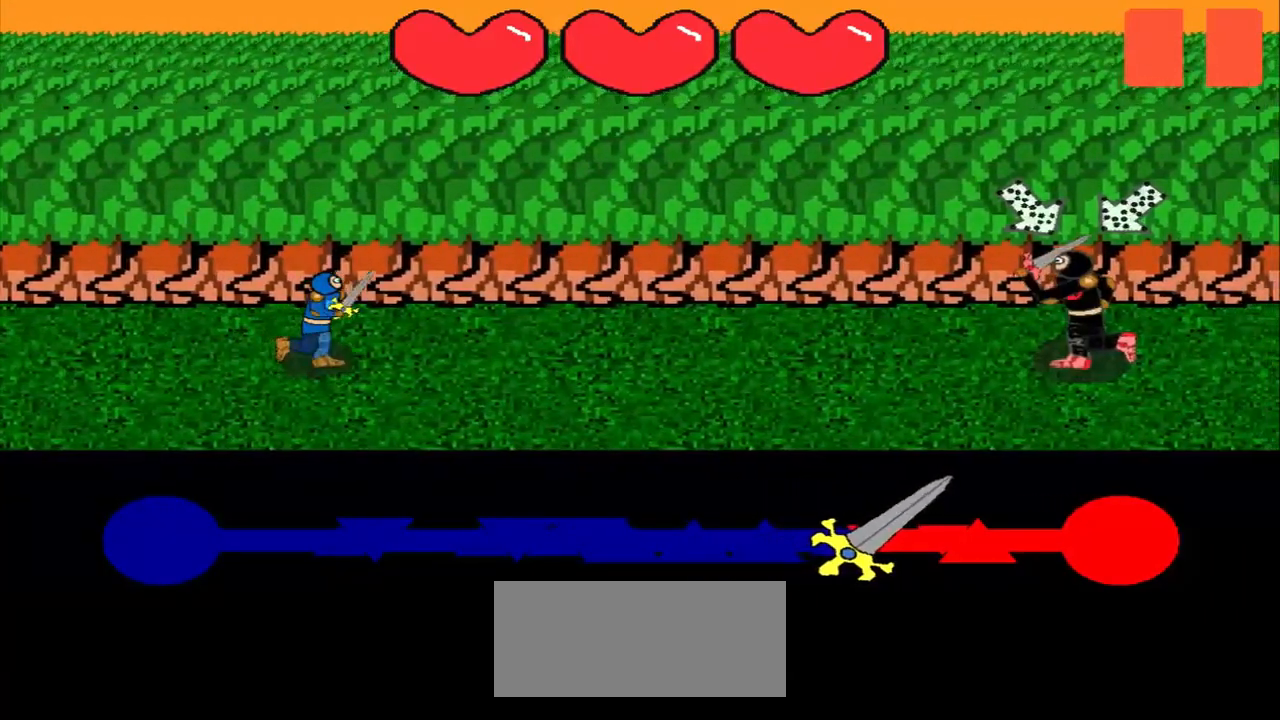
{"buttons": [], "left_stick": "up-left", "events": [[417, "left_stick", "up-left"]]}
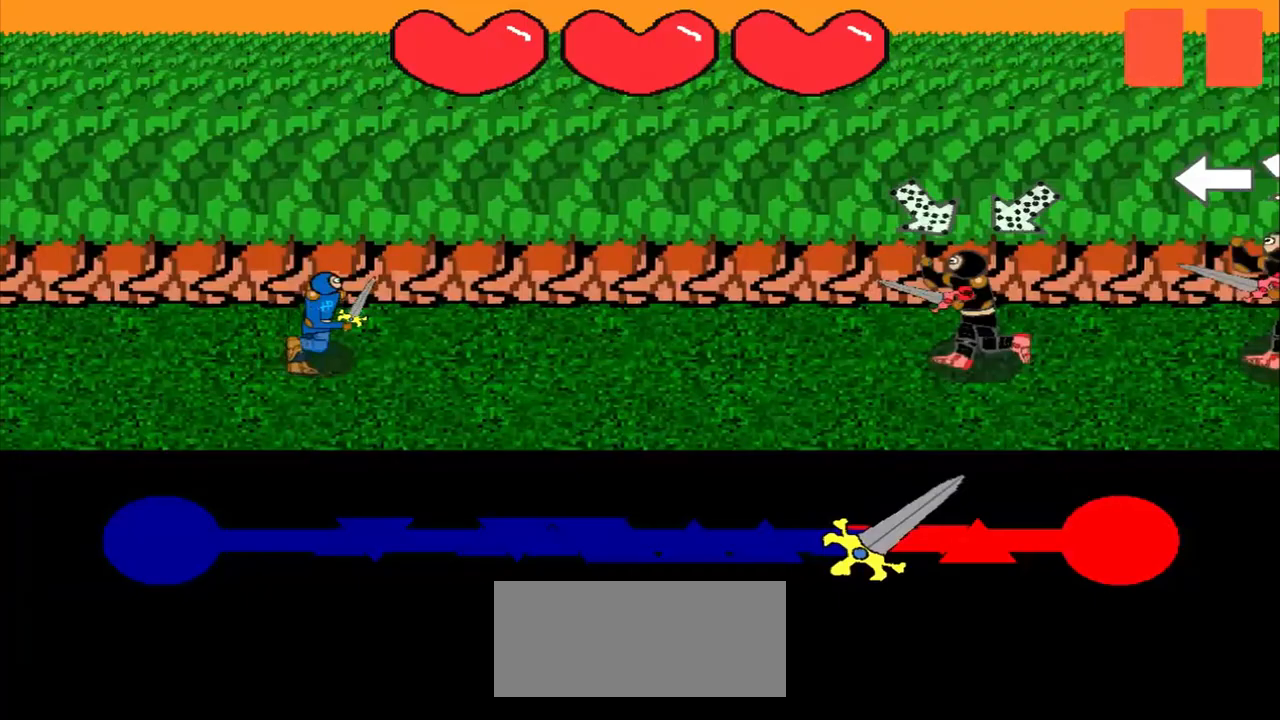
{"buttons": [], "left_stick": "up-right", "events": [[125, "left_stick", "center"], [333, "left_stick", "up-right"]]}
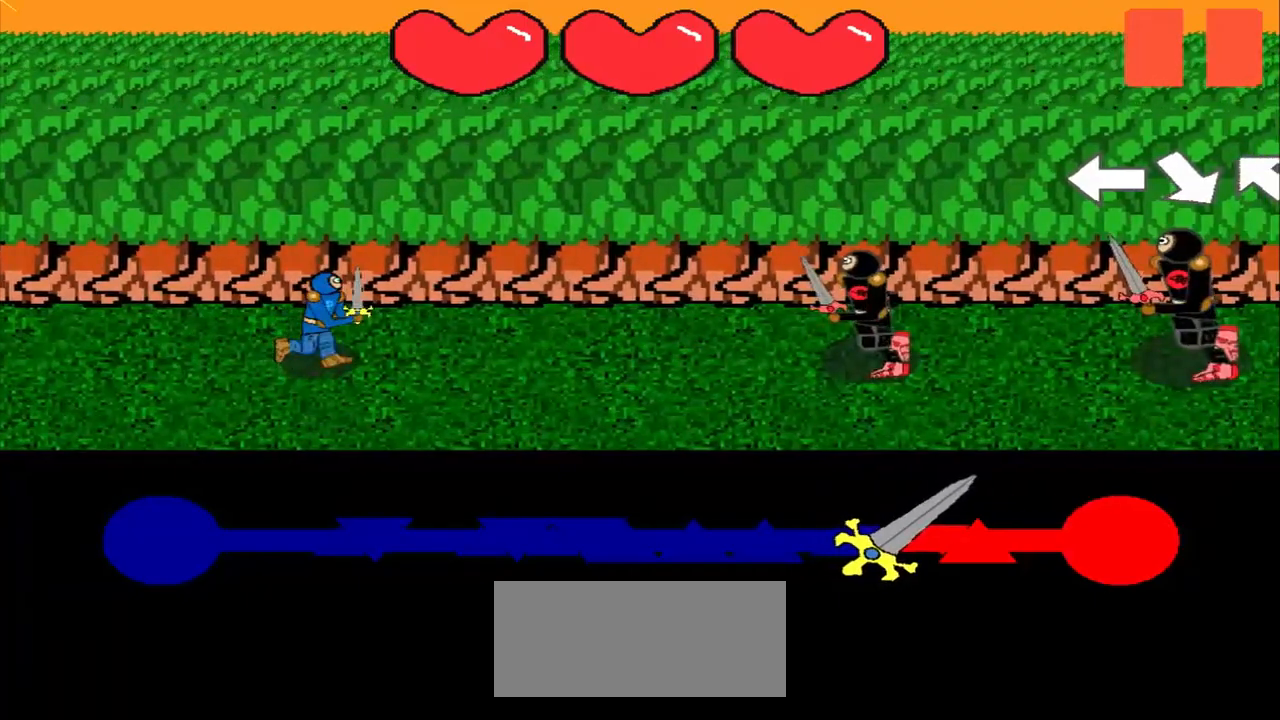
{"buttons": [], "left_stick": "center", "events": [[42, "left_stick", "center"]]}
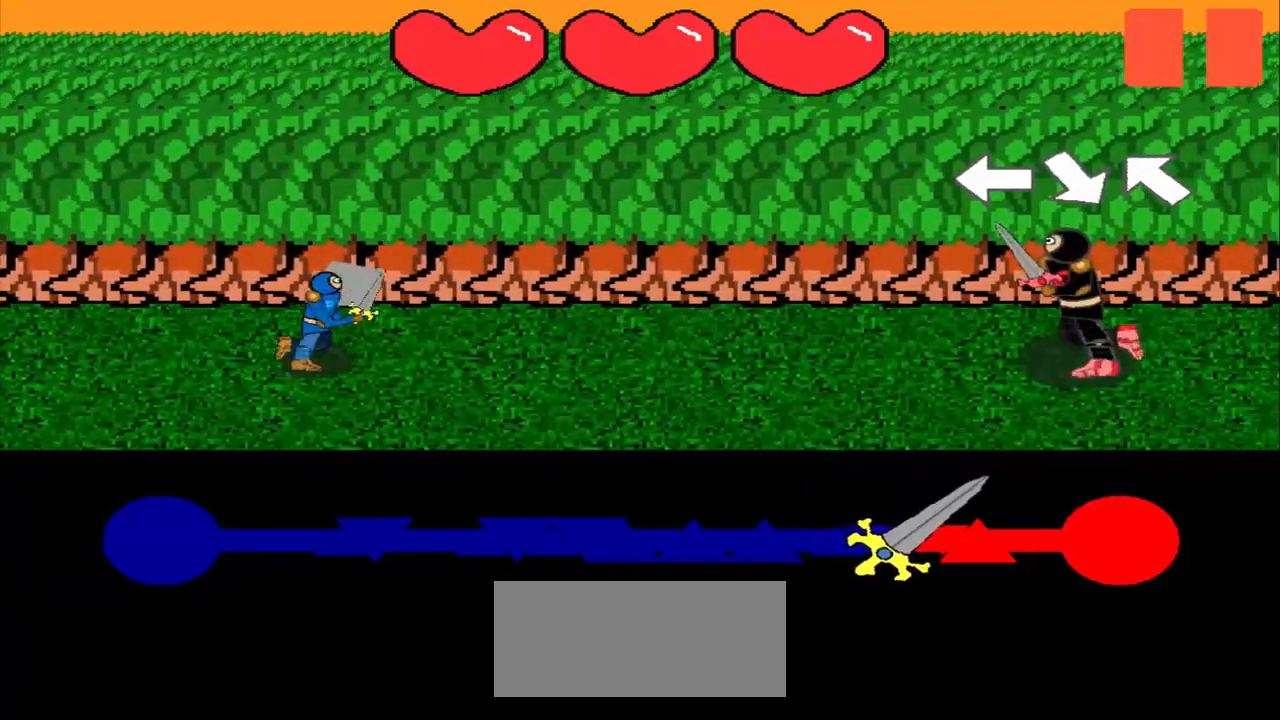
{"buttons": [], "left_stick": "center", "events": [[250, "left_stick", "left"], [417, "left_stick", "center"]]}
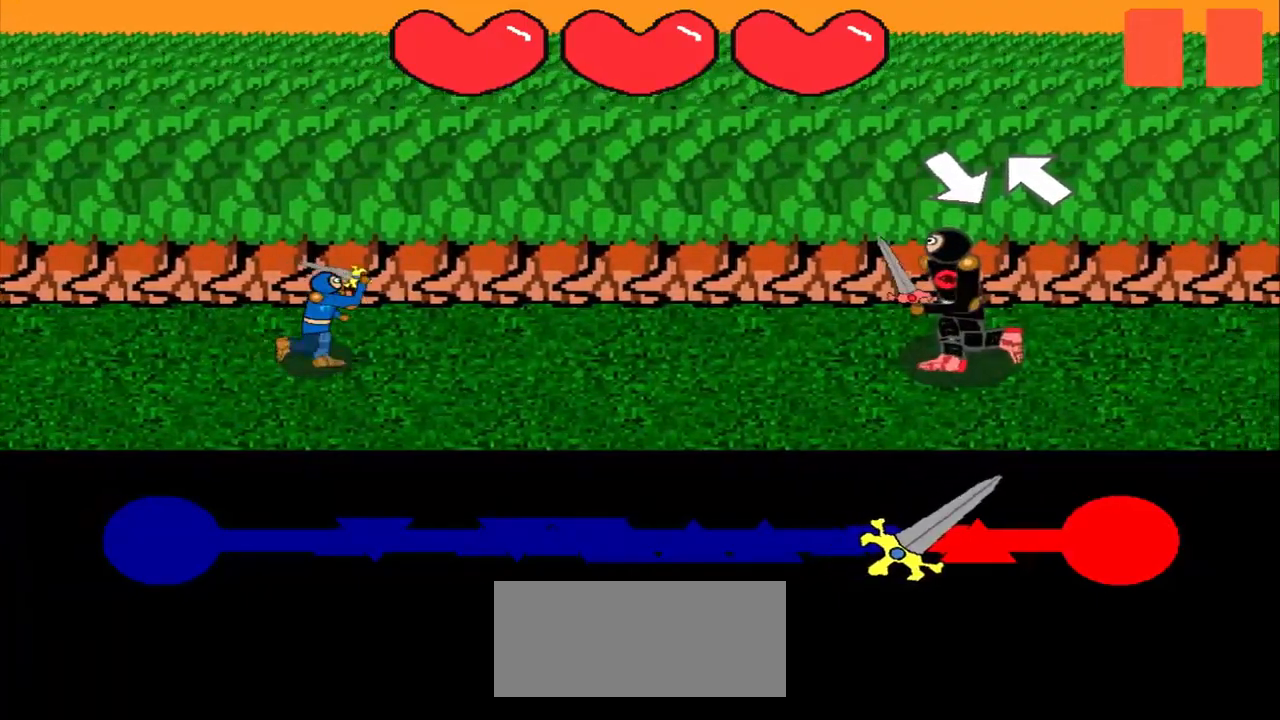
{"buttons": [], "left_stick": "up-left", "events": [[125, "left_stick", "down-right"], [333, "left_stick", "center"], [500, "left_stick", "up-left"]]}
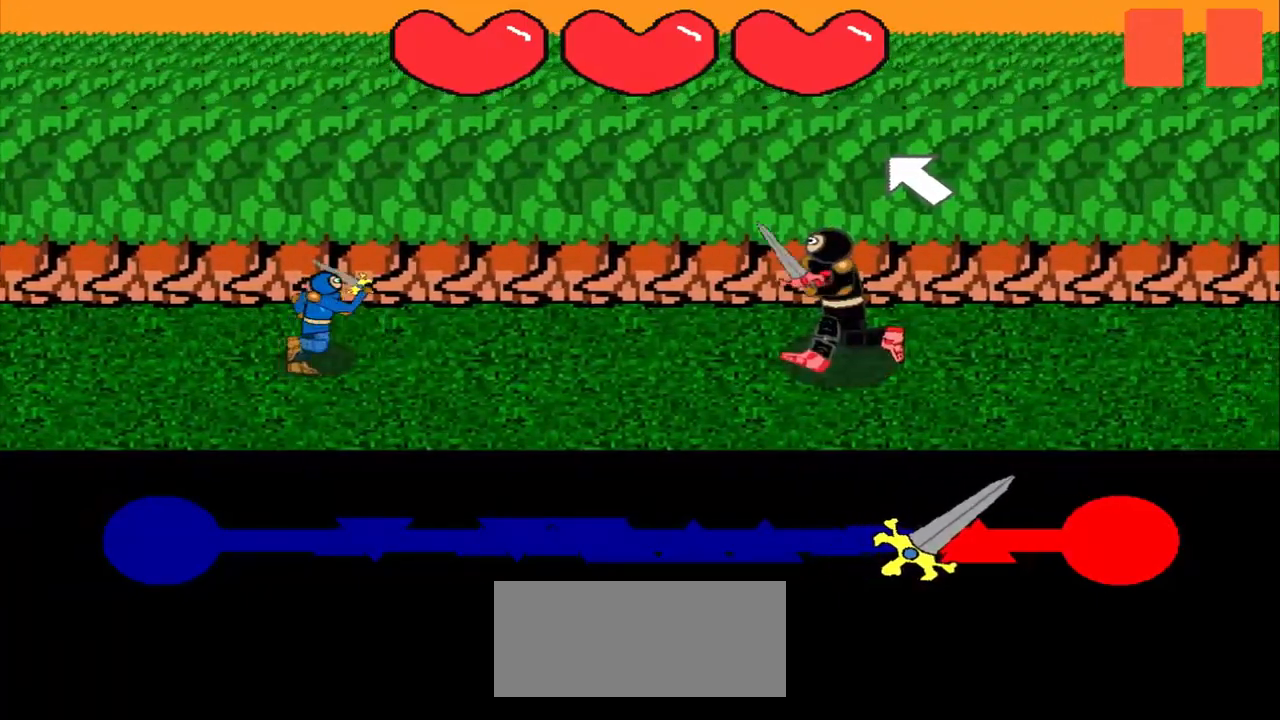
{"buttons": [], "left_stick": "center", "events": [[167, "left_stick", "center"]]}